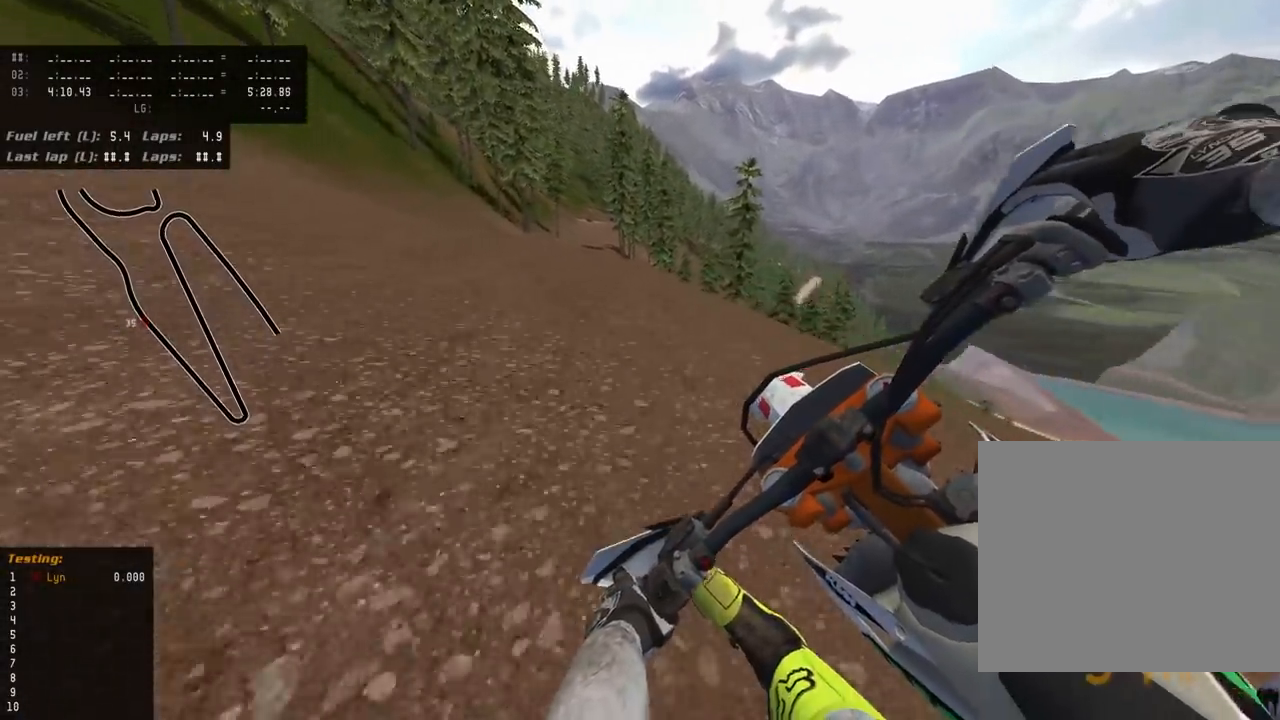
Gameplay with a controller (PlayStation layout); each line is a JSON object with the inputs held at the frame after it (dt_ms = milliseconds from this image to that frame). "events" lists button and stick changes between this image and that frame as [ms after this image, input, new state], when the widget could be followed in between. Not read: R2.
{"dt_ms": 500, "buttons": ["TRIANGLE", "R3"], "left_stick": "up", "right_stick": "down-left", "events": [[117, "left_stick", "center"], [350, "left_stick", "up"], [400, "TRIANGLE", "down"]]}
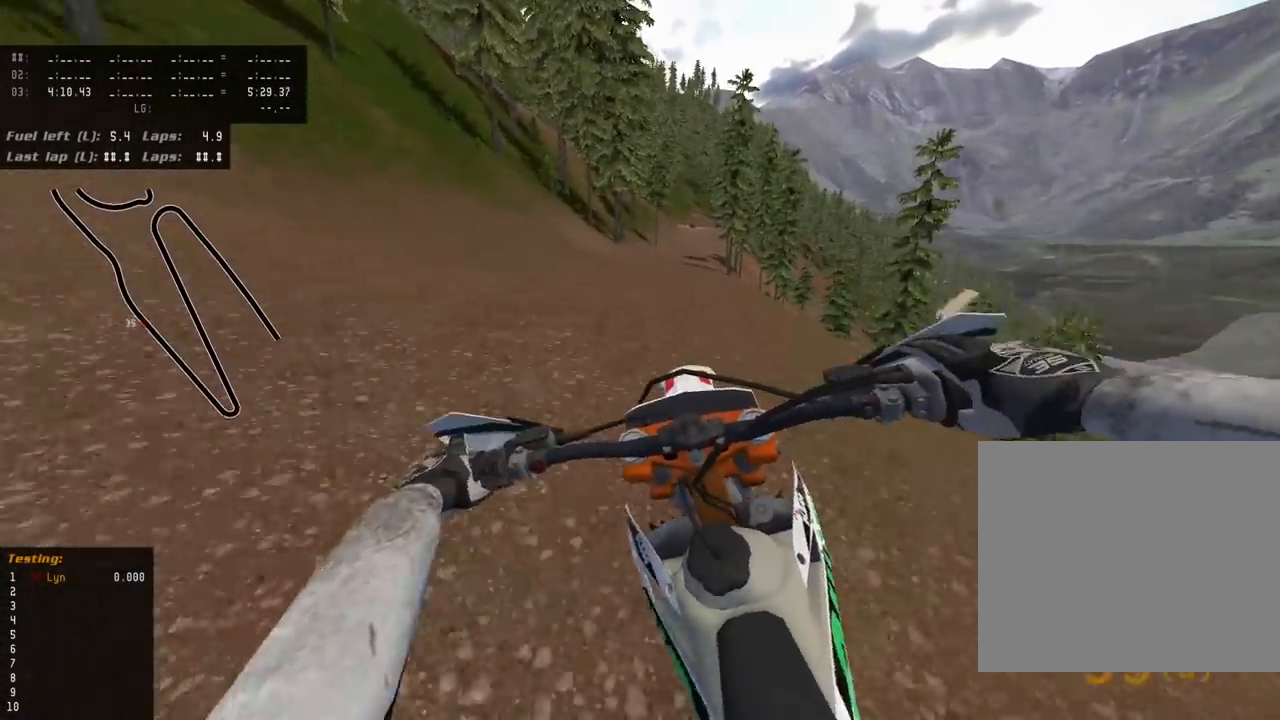
{"dt_ms": 500, "buttons": ["R3"], "left_stick": "up", "right_stick": "down-left", "events": [[33, "TRIANGLE", "up"]]}
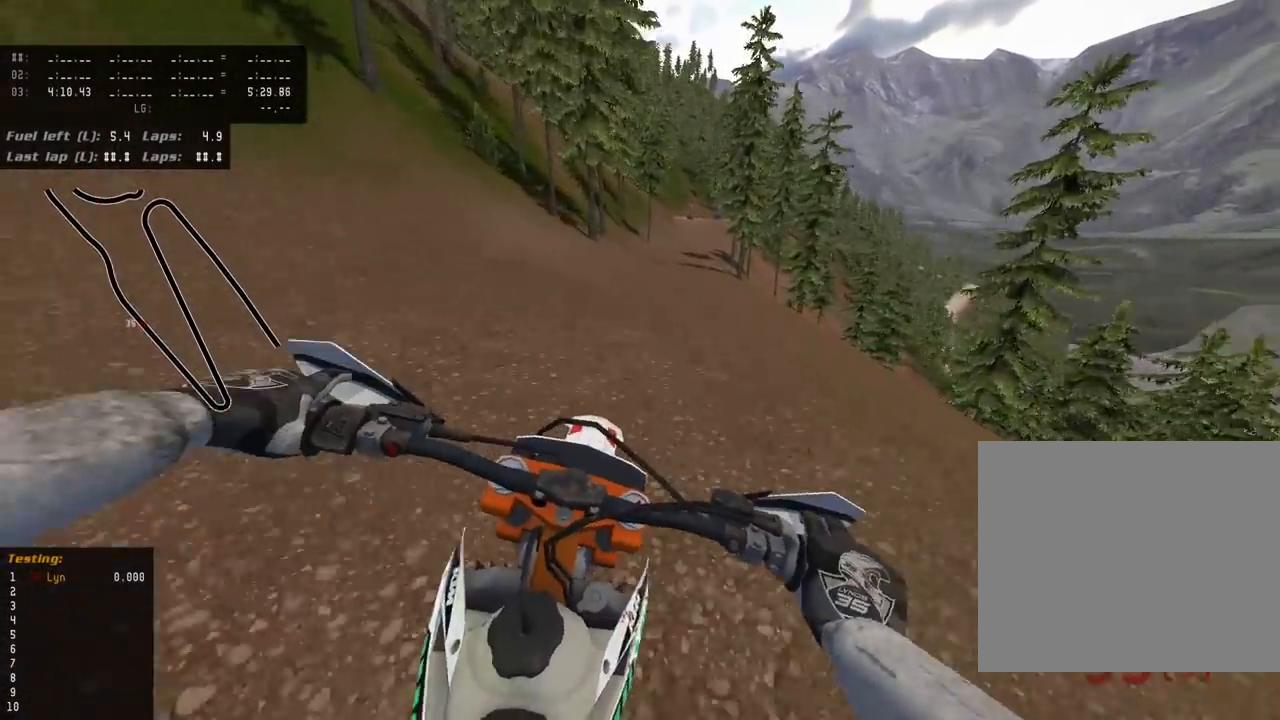
{"dt_ms": 500, "buttons": ["R3"], "left_stick": "up", "right_stick": "down-left", "events": [[350, "TRIANGLE", "down"], [500, "TRIANGLE", "up"]]}
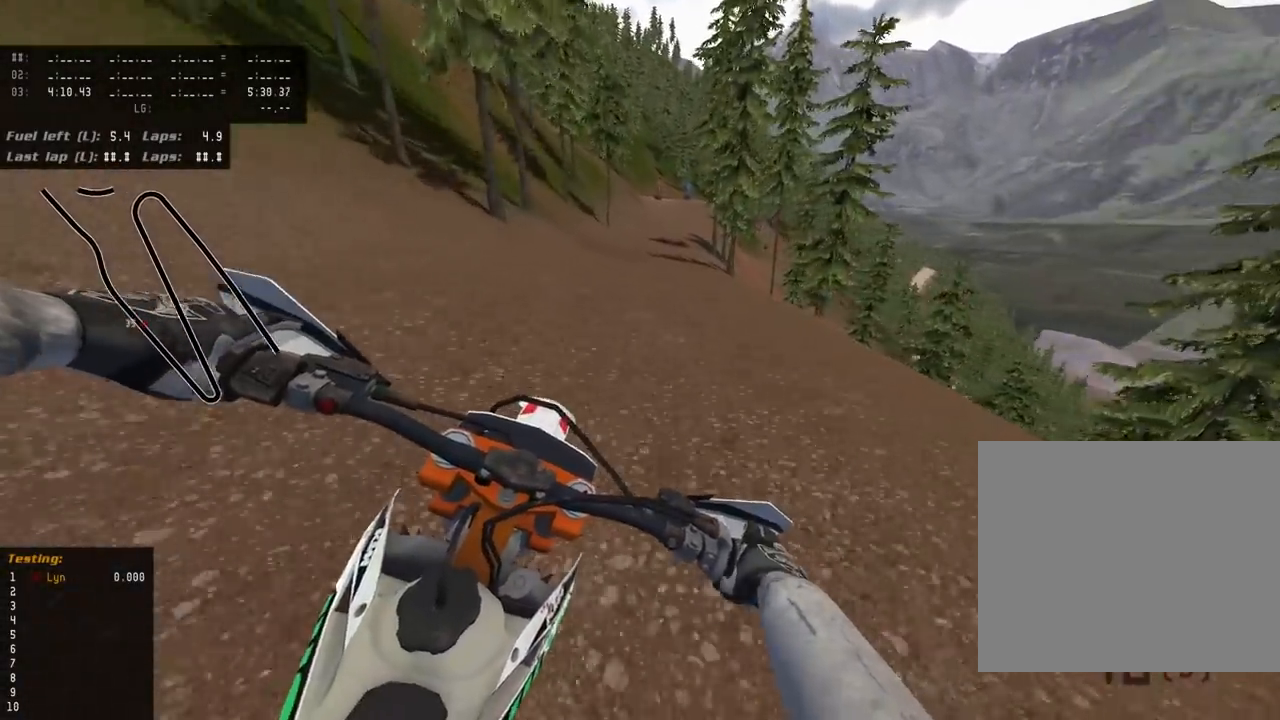
{"dt_ms": 500, "buttons": ["R3", "DPAD_RIGHT"], "left_stick": "center", "right_stick": "down-left", "events": [[67, "left_stick", "center"], [350, "DPAD_RIGHT", "down"]]}
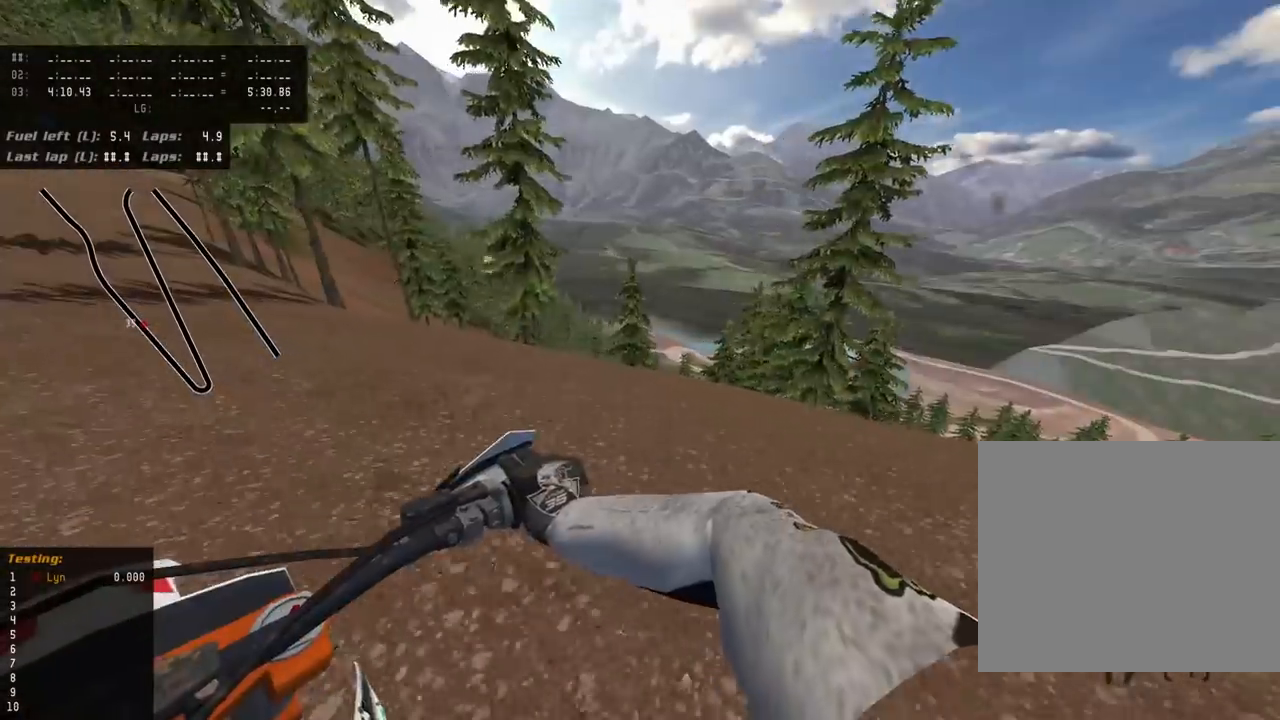
{"dt_ms": 500, "buttons": ["R3", "DPAD_RIGHT"], "left_stick": "center", "right_stick": "down-left", "events": []}
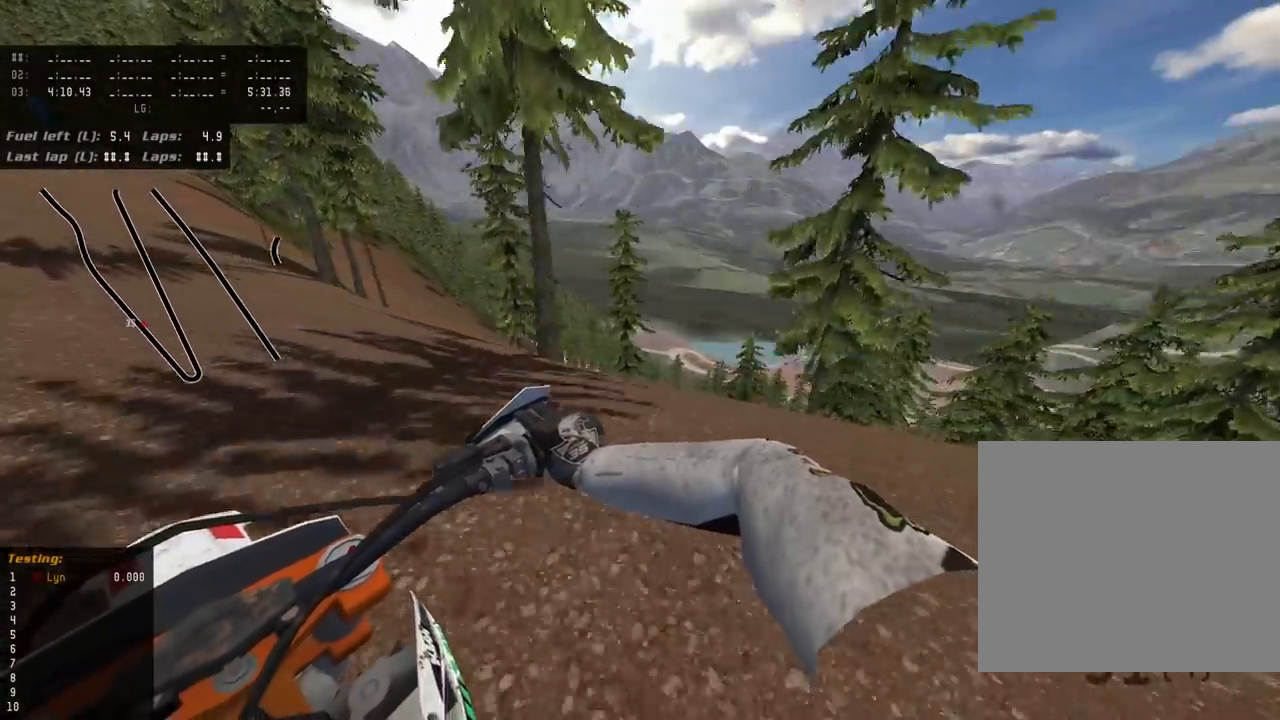
{"dt_ms": 500, "buttons": ["R3"], "left_stick": "center", "right_stick": "down-left", "events": [[83, "DPAD_RIGHT", "up"]]}
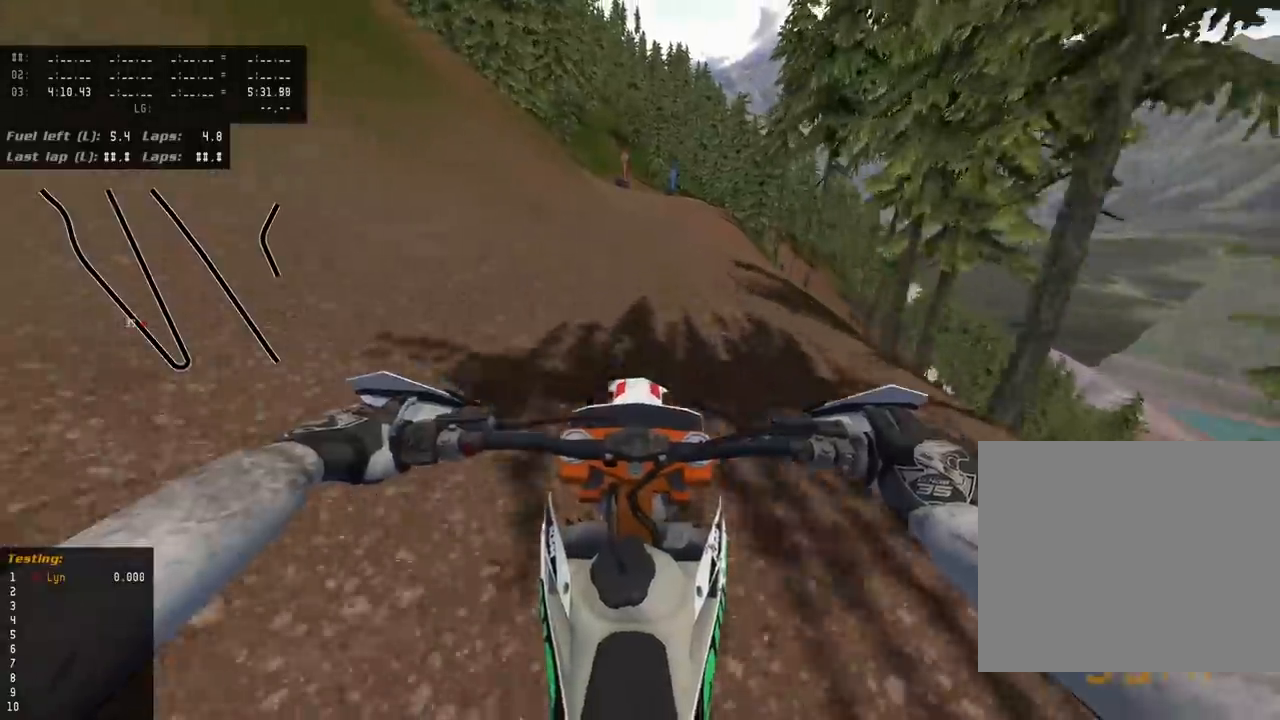
{"dt_ms": 500, "buttons": ["R3"], "left_stick": "center", "right_stick": "down-left", "events": [[50, "R3", "up"], [283, "left_stick", "up-right"], [333, "L2", "down"], [350, "SQUARE", "down"], [417, "R3", "down"], [433, "left_stick", "center"], [467, "L2", "up"], [467, "SQUARE", "up"]]}
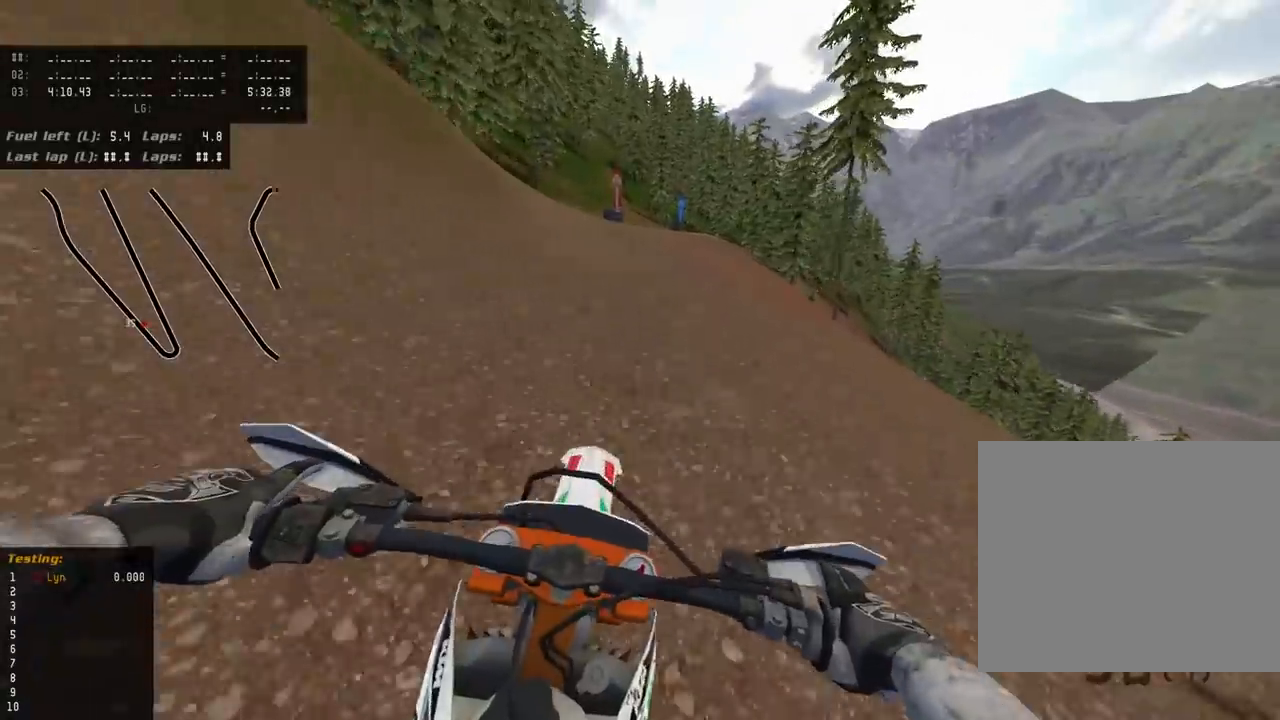
{"dt_ms": 500, "buttons": ["SQUARE", "L2", "R3"], "left_stick": "center", "right_stick": "down-left", "events": [[50, "L2", "down"], [50, "left_stick", "right"], [67, "SQUARE", "down"], [183, "L2", "up"], [183, "SQUARE", "up"], [233, "L2", "down"], [250, "SQUARE", "down"], [400, "SQUARE", "up"], [467, "SQUARE", "down"], [467, "left_stick", "center"]]}
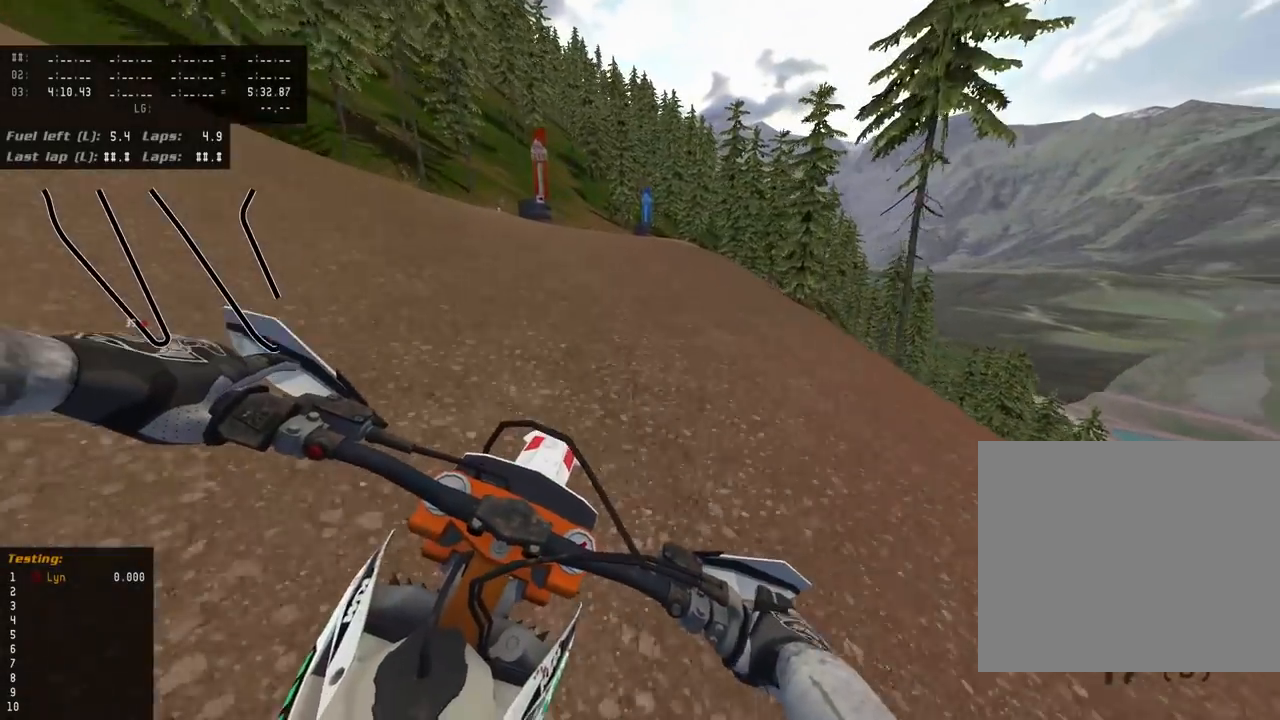
{"dt_ms": 500, "buttons": ["SQUARE", "R3"], "left_stick": "down-left", "right_stick": "down-left", "events": [[50, "R3", "up"], [117, "SQUARE", "up"], [150, "SQUARE", "down"], [167, "left_stick", "down"], [200, "R3", "down"], [233, "left_stick", "down-left"], [283, "L2", "up"], [317, "SQUARE", "up"], [333, "L2", "down"], [367, "SQUARE", "down"], [467, "L2", "up"]]}
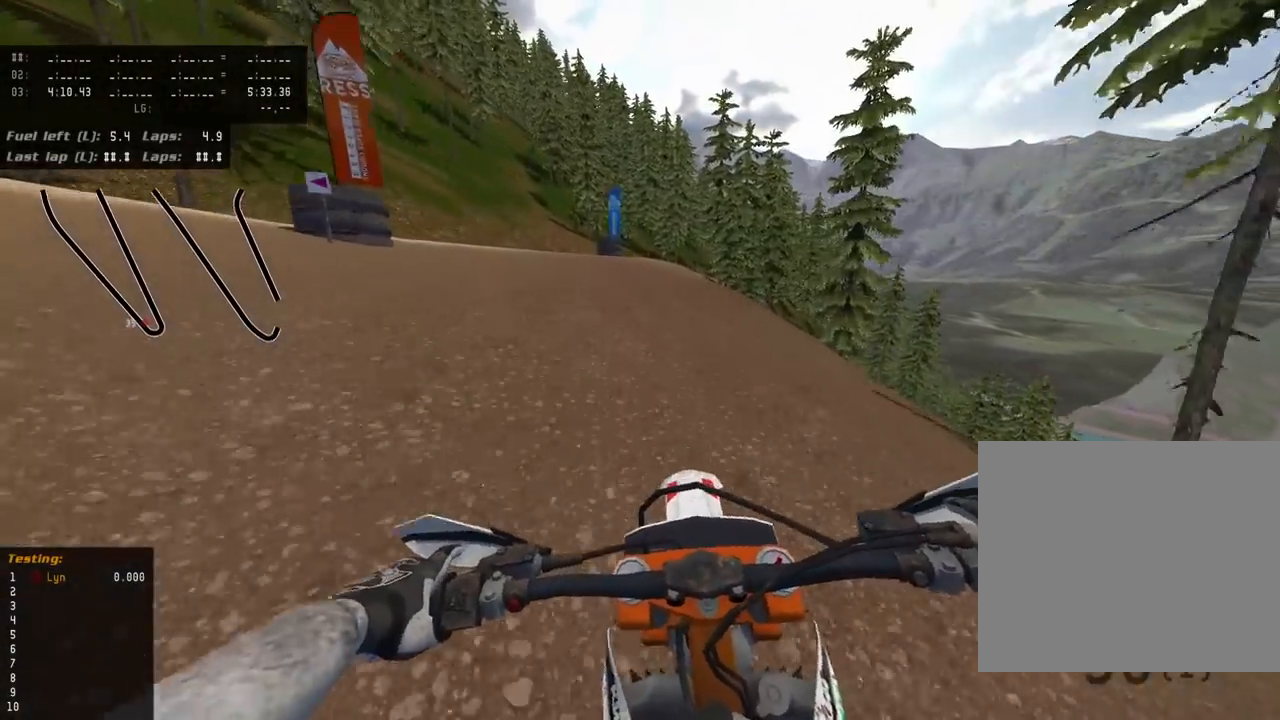
{"dt_ms": 500, "buttons": ["L2", "R3"], "left_stick": "down-left", "right_stick": "down-left", "events": [[50, "L2", "down"], [50, "SQUARE", "up"], [83, "R3", "up"], [183, "TRIANGLE", "down"], [217, "R3", "down"], [350, "TRIANGLE", "up"]]}
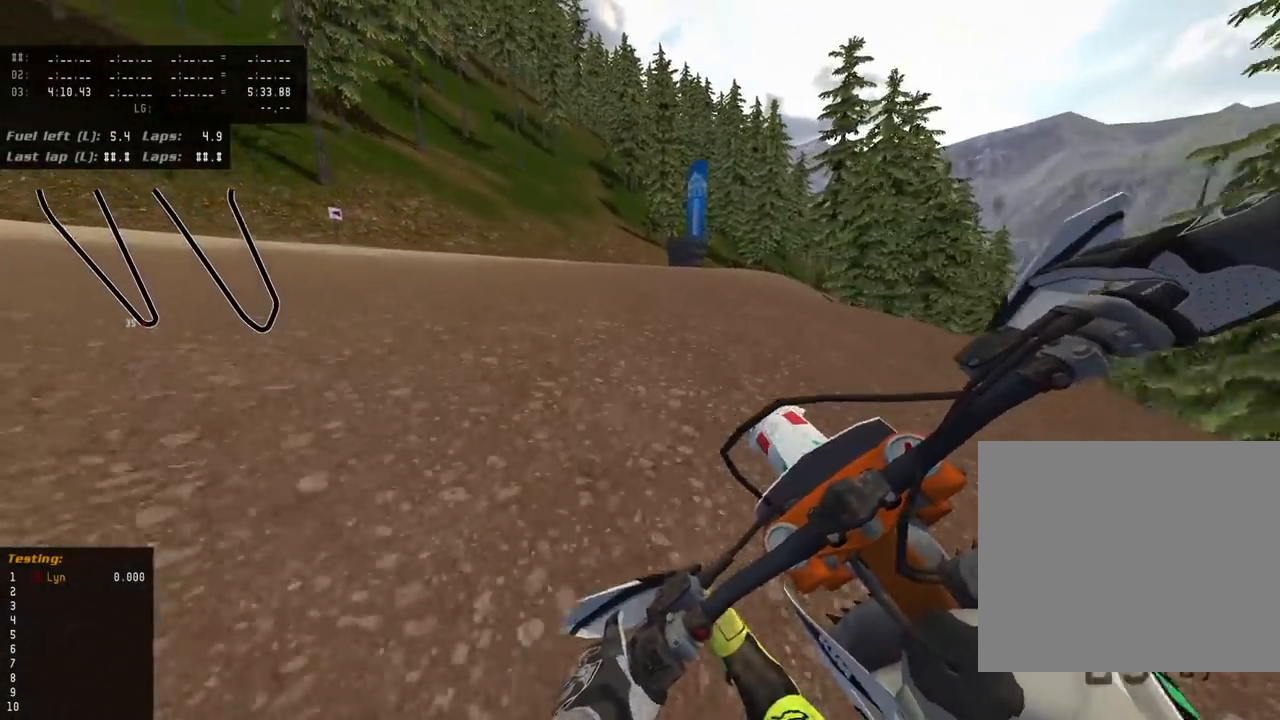
{"dt_ms": 500, "buttons": ["L2", "R3"], "left_stick": "down-left", "right_stick": "down-left", "events": []}
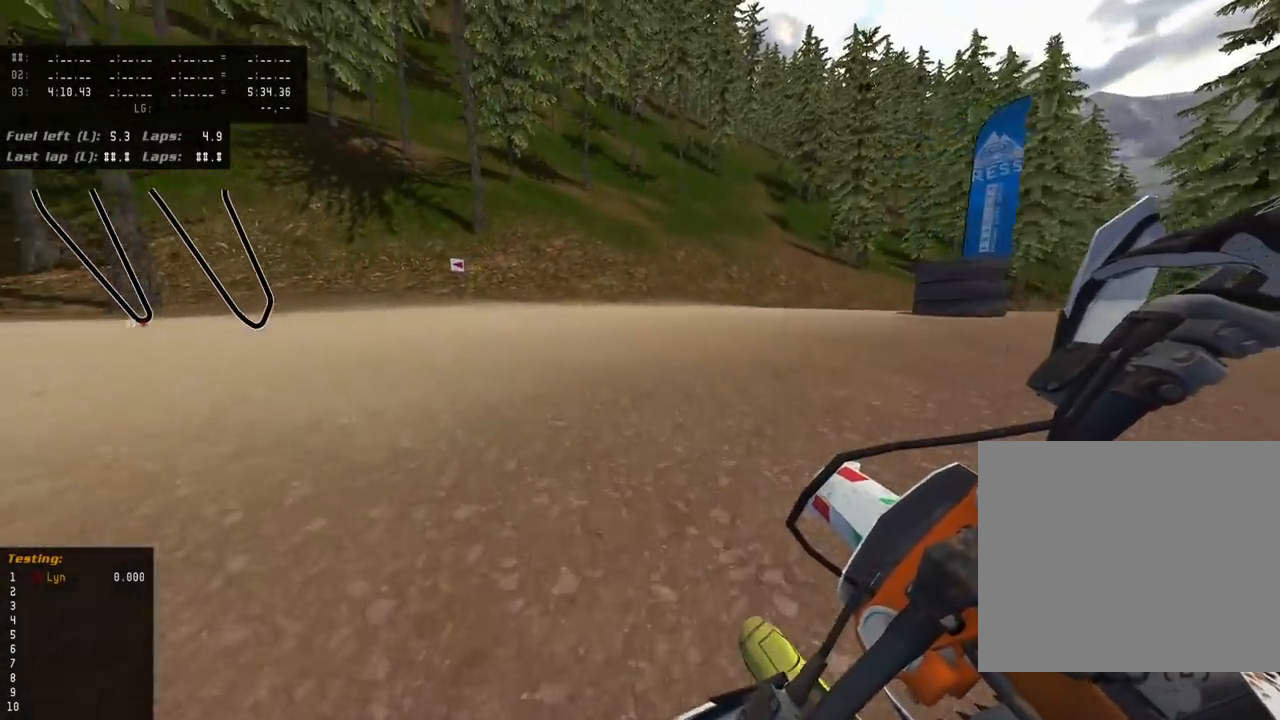
{"dt_ms": 500, "buttons": ["R3"], "left_stick": "down-left", "right_stick": "down-left", "events": [[200, "L2", "up"]]}
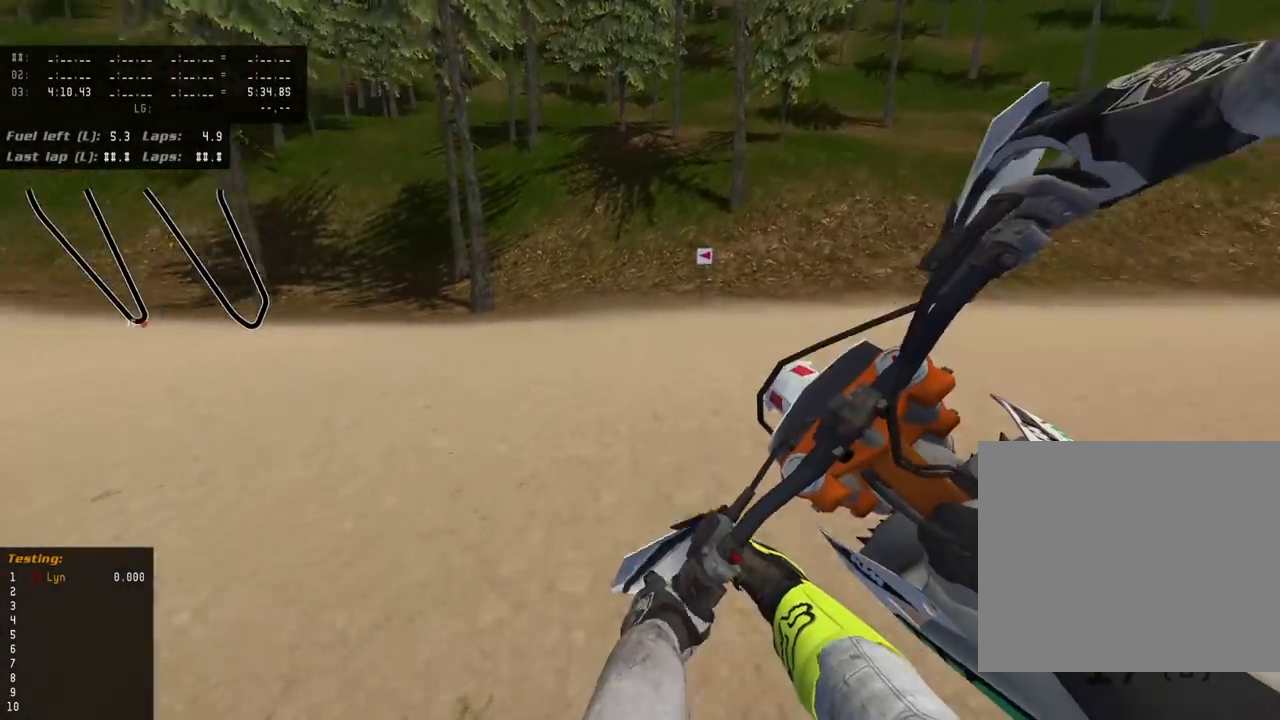
{"dt_ms": 500, "buttons": ["R3"], "left_stick": "down-left", "right_stick": "down-left", "events": []}
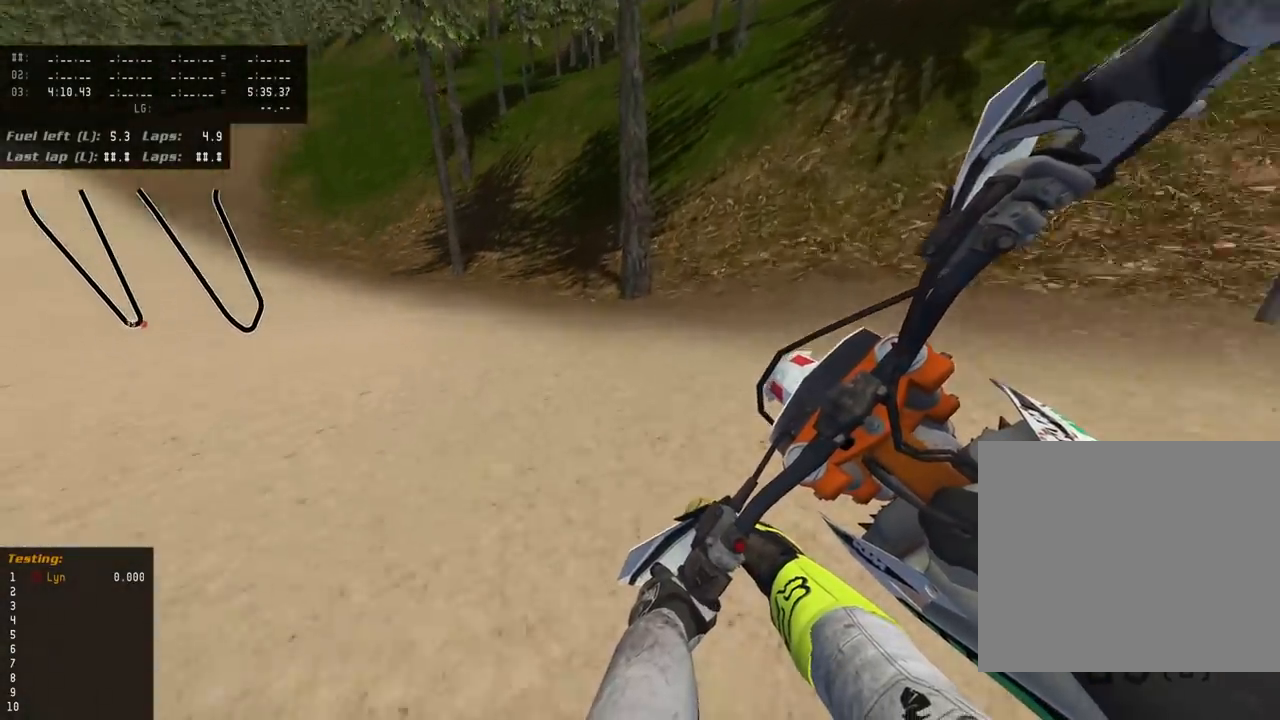
{"dt_ms": 500, "buttons": ["R3"], "left_stick": "down-left", "right_stick": "down-left", "events": []}
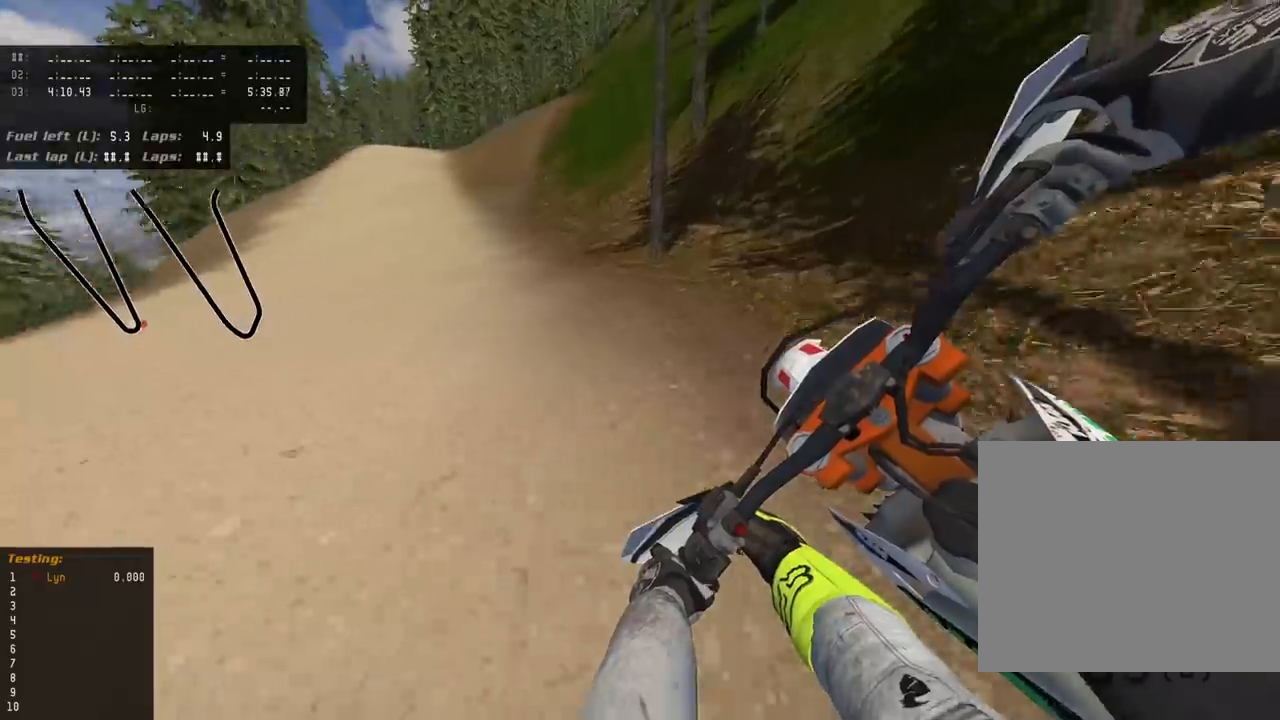
{"dt_ms": 500, "buttons": ["R3"], "left_stick": "center", "right_stick": "down-left", "events": [[400, "left_stick", "center"]]}
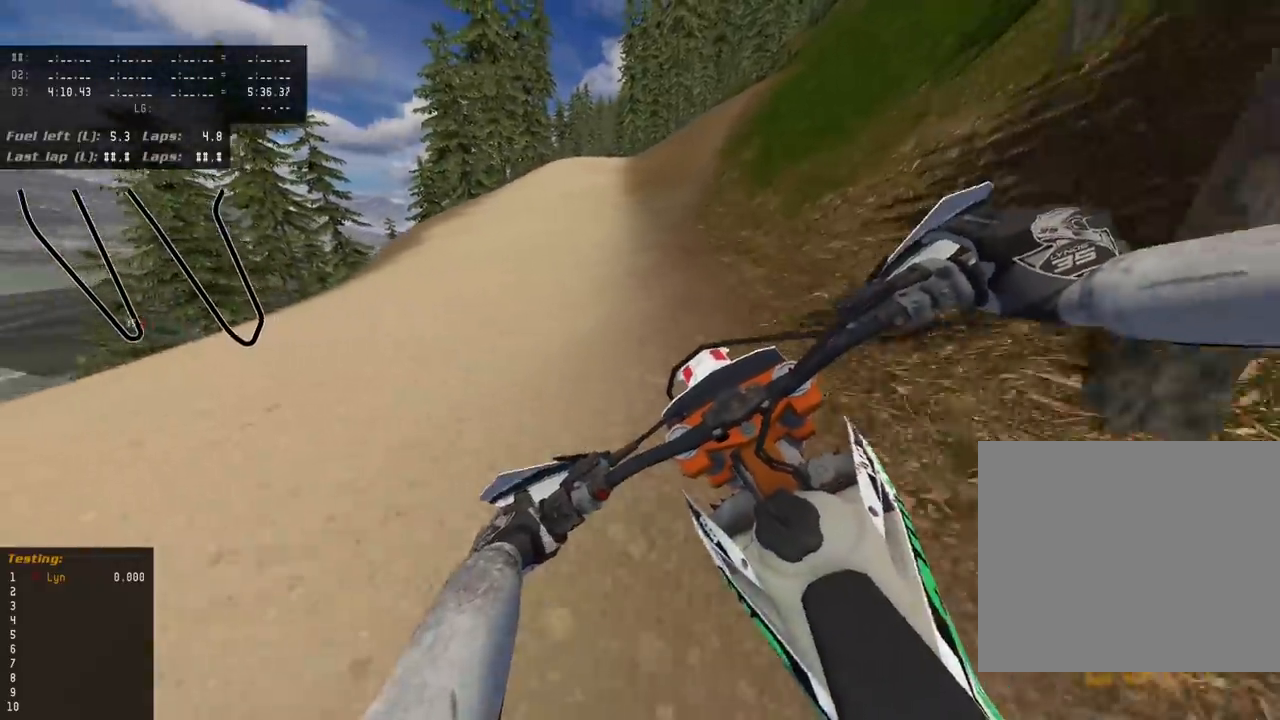
{"dt_ms": 500, "buttons": ["R3"], "left_stick": "center", "right_stick": "down-left", "events": [[300, "R3", "up"], [367, "R3", "down"]]}
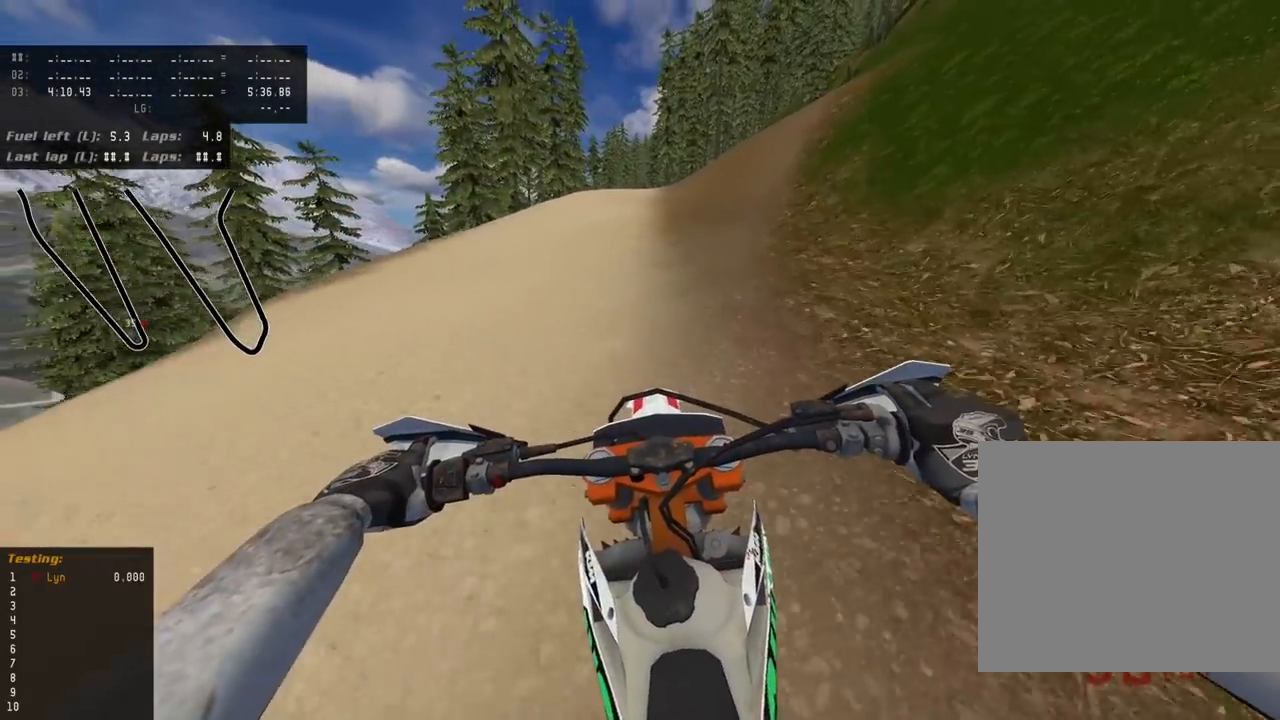
{"dt_ms": 500, "buttons": ["R3"], "left_stick": "center", "right_stick": "down-left", "events": [[217, "TRIANGLE", "down"], [350, "TRIANGLE", "up"]]}
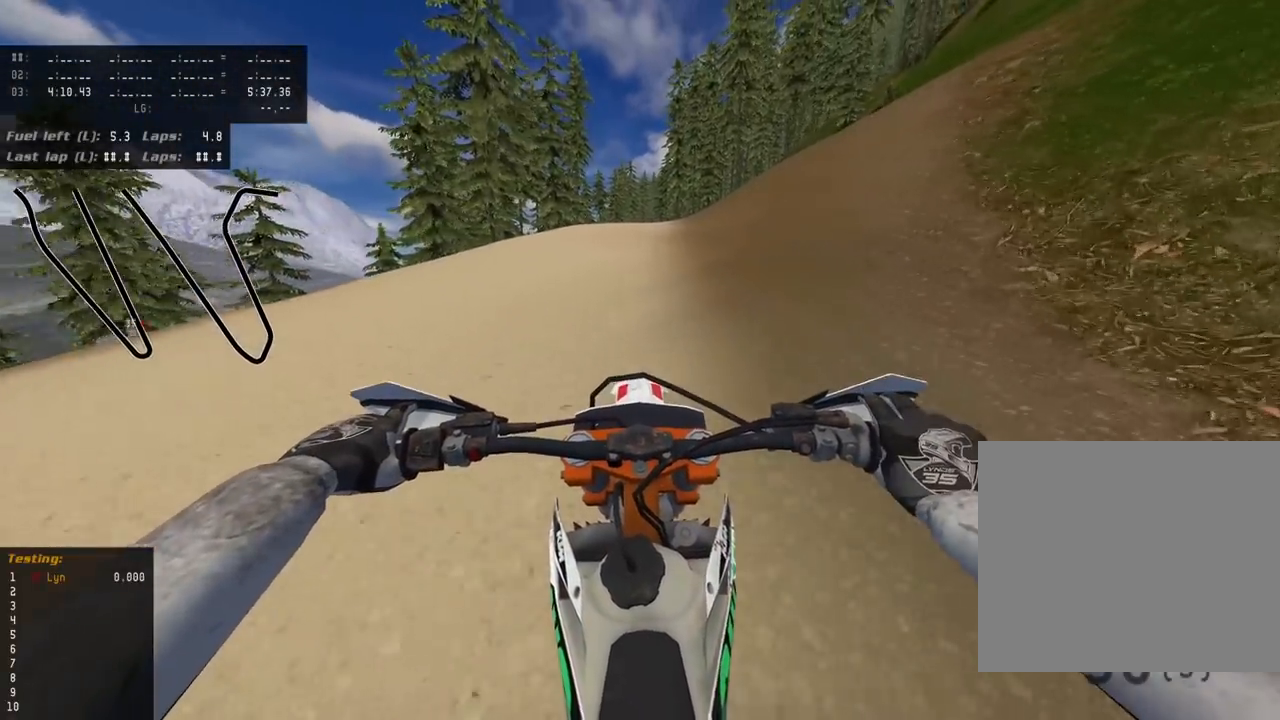
{"dt_ms": 500, "buttons": [], "left_stick": "center", "right_stick": "center", "events": [[67, "R3", "up"], [467, "right_stick", "center"]]}
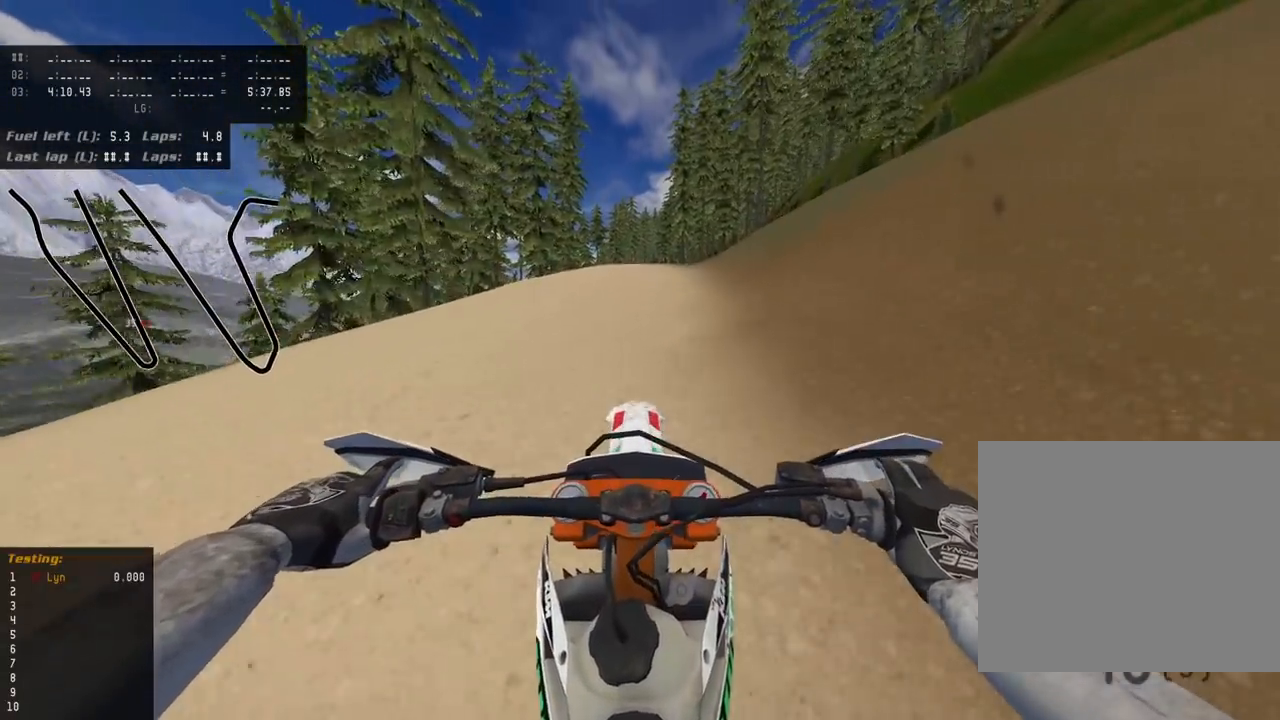
{"dt_ms": 500, "buttons": [], "left_stick": "center", "right_stick": "center", "events": [[183, "left_stick", "up"], [433, "left_stick", "center"]]}
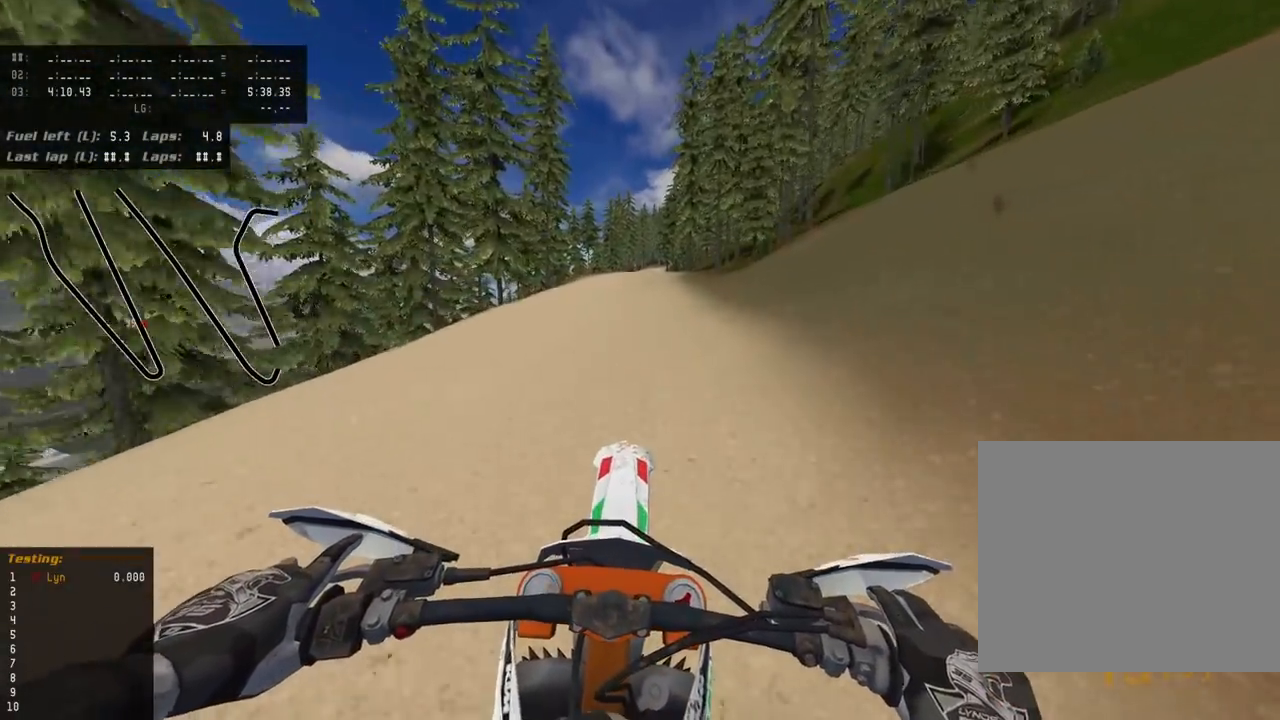
{"dt_ms": 500, "buttons": [], "left_stick": "center", "right_stick": "center", "events": [[117, "TRIANGLE", "down"], [217, "TRIANGLE", "up"]]}
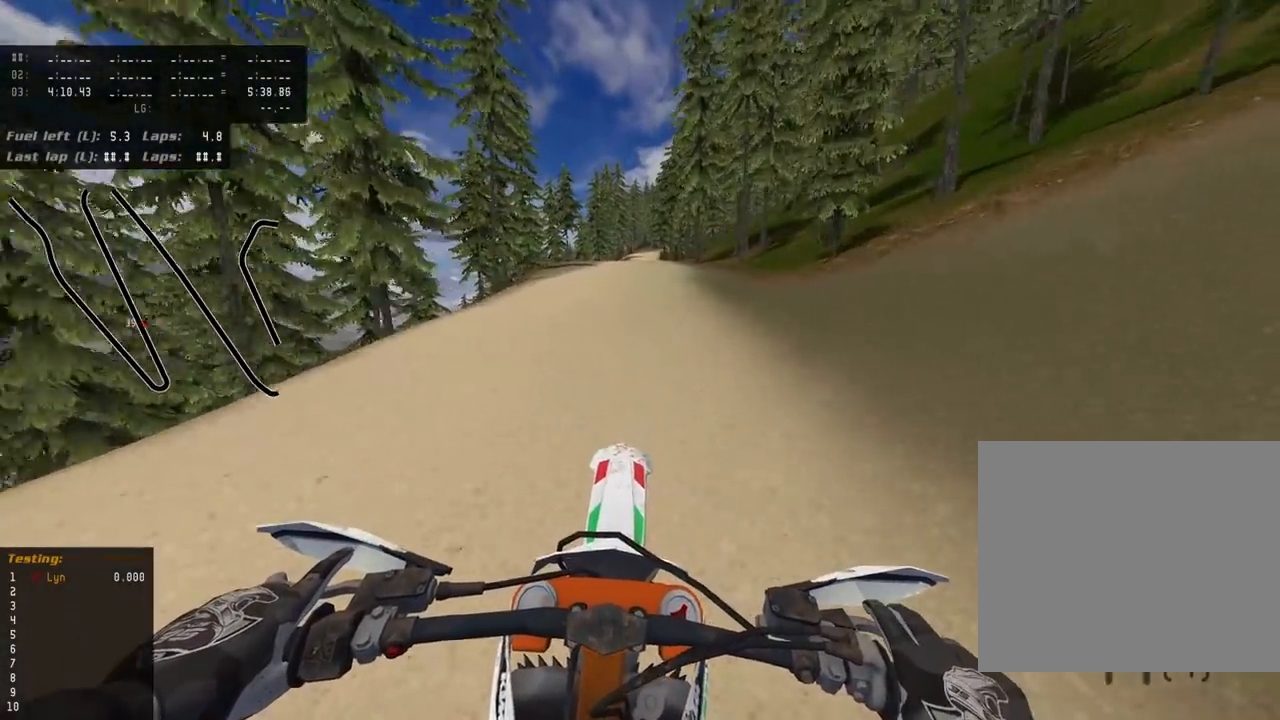
{"dt_ms": 500, "buttons": [], "left_stick": "center", "right_stick": "center", "events": []}
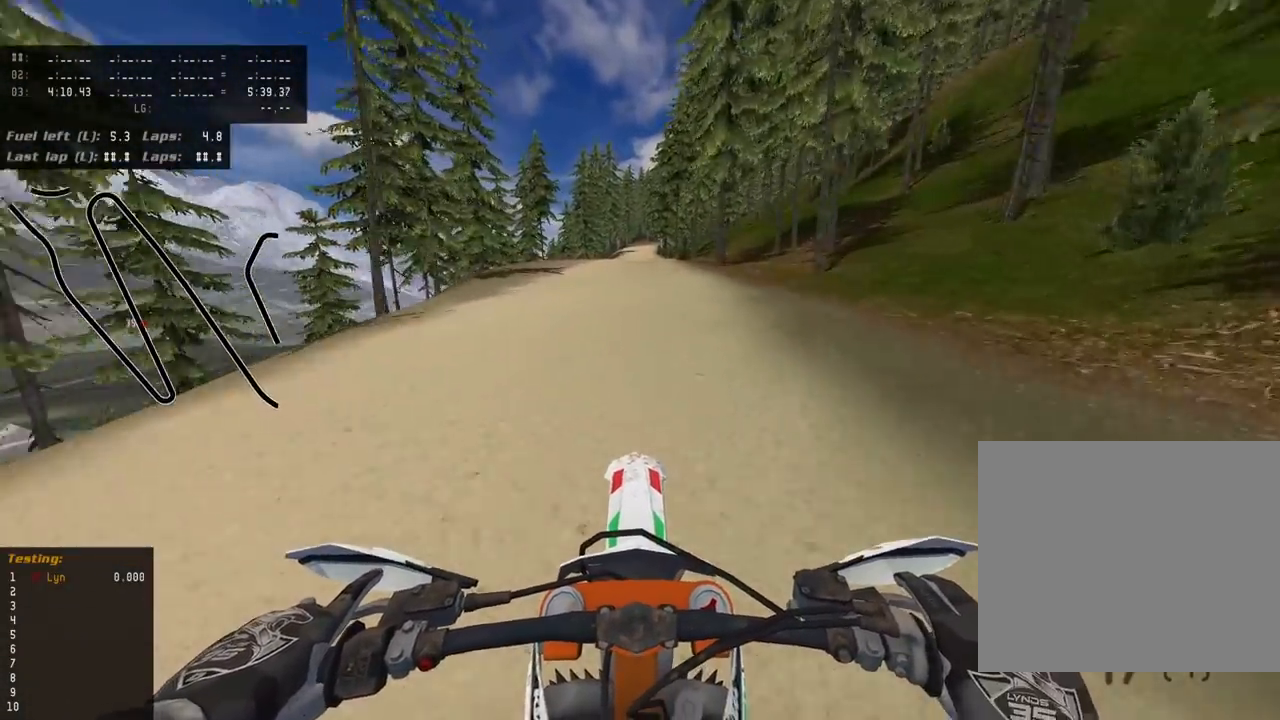
{"dt_ms": 500, "buttons": [], "left_stick": "center", "right_stick": "center", "events": []}
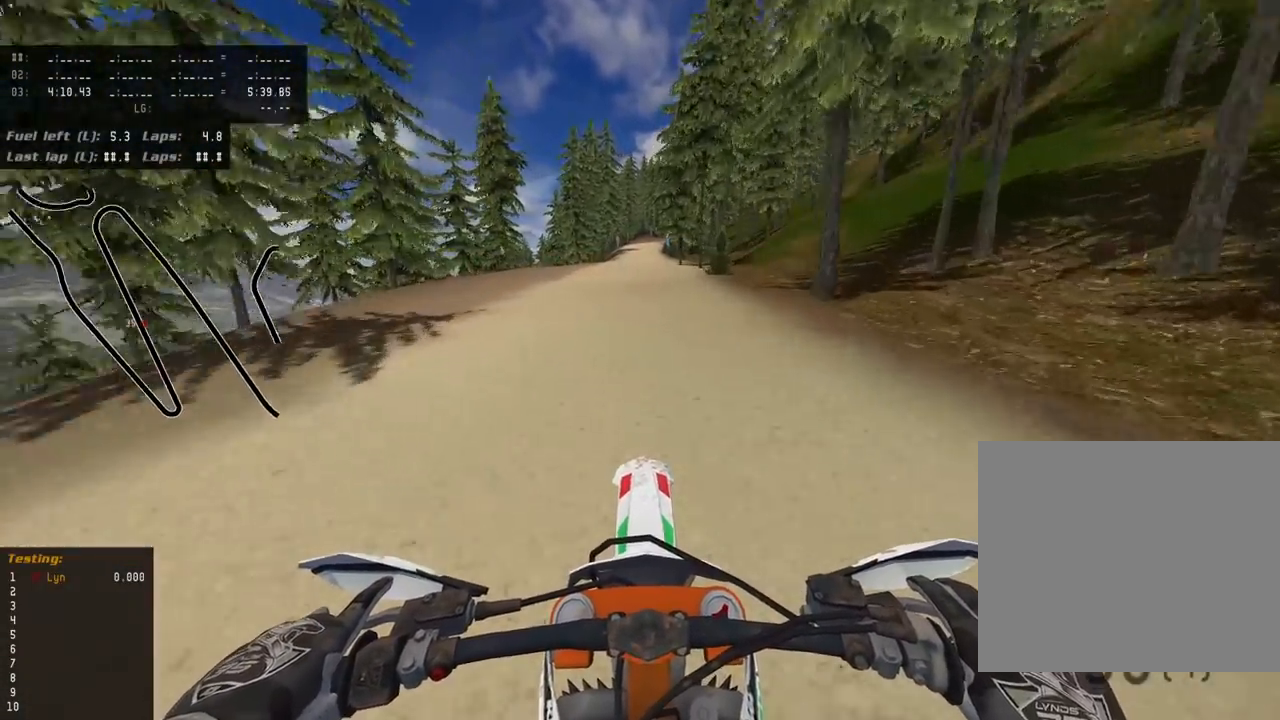
{"dt_ms": 500, "buttons": [], "left_stick": "center", "right_stick": "center", "events": []}
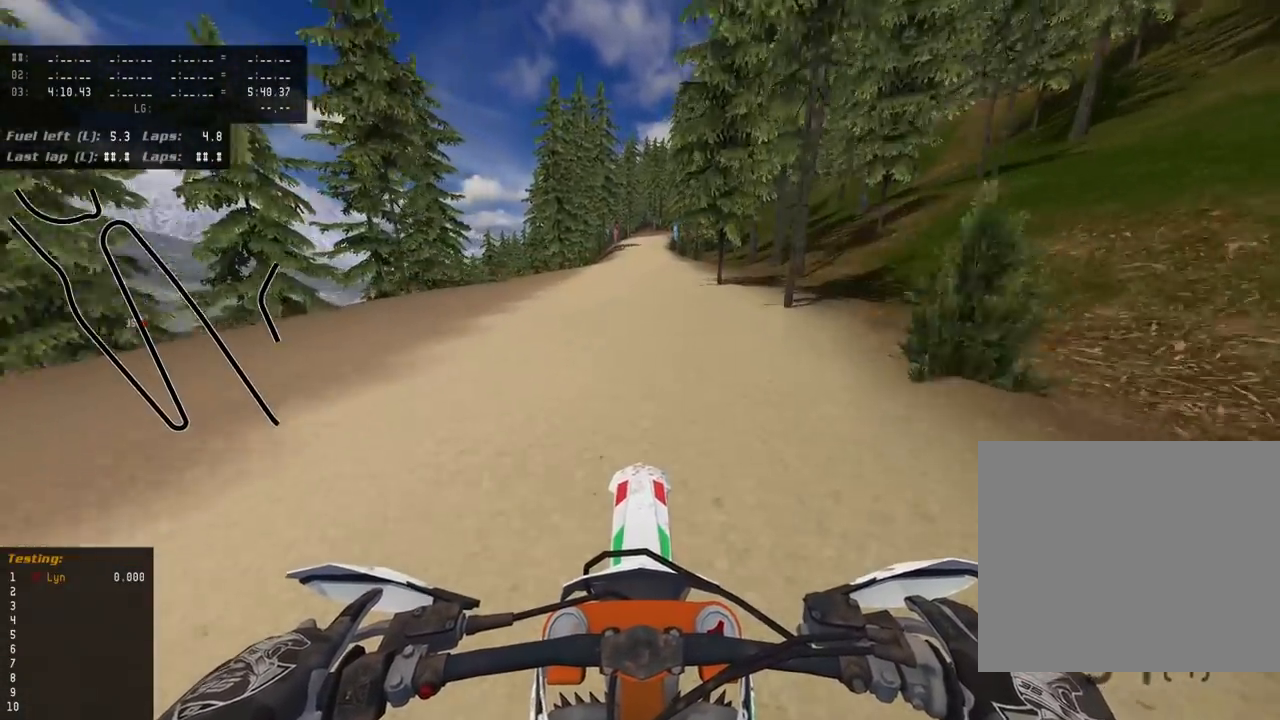
{"dt_ms": 500, "buttons": [], "left_stick": "center", "right_stick": "center", "events": []}
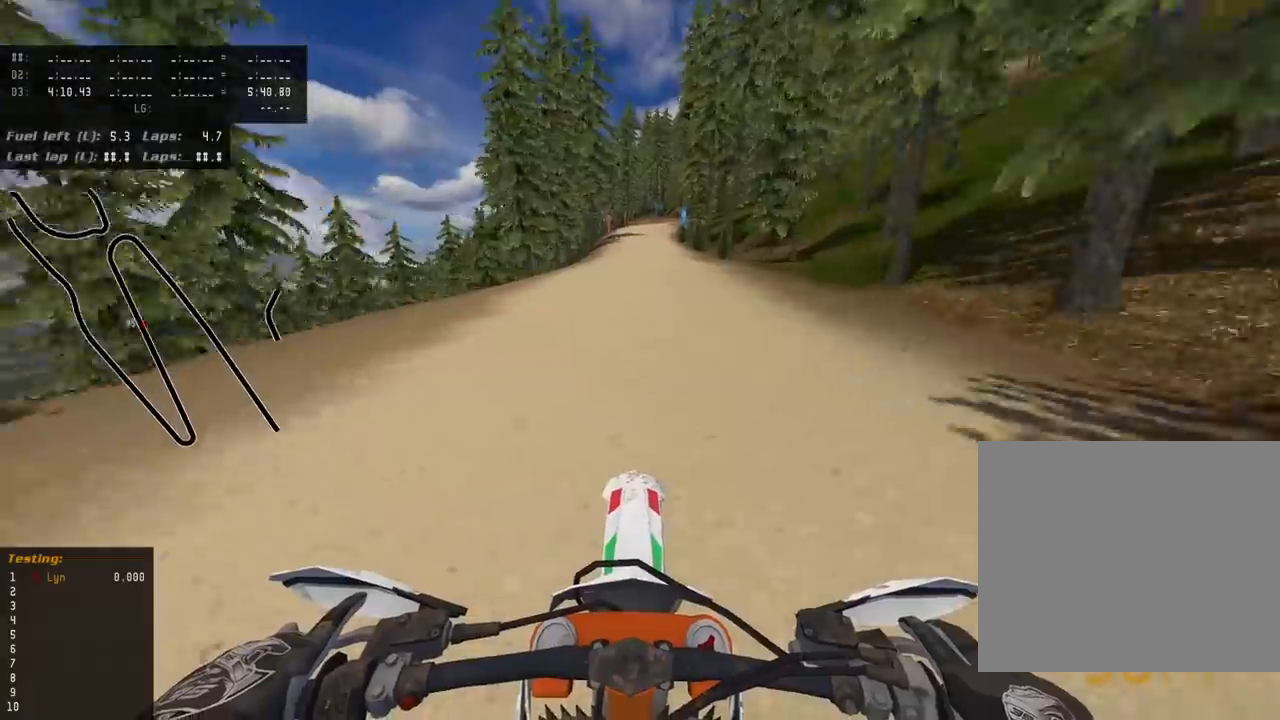
{"dt_ms": 1000, "buttons": ["SQUARE", "L2", "R3"], "left_stick": "center", "right_stick": "down-left", "events": [[167, "left_stick", "left"], [217, "left_stick", "down-left"], [467, "left_stick", "center"], [733, "right_stick", "down"], [850, "R3", "down"], [933, "L2", "down"], [933, "right_stick", "down-left"], [950, "SQUARE", "down"]]}
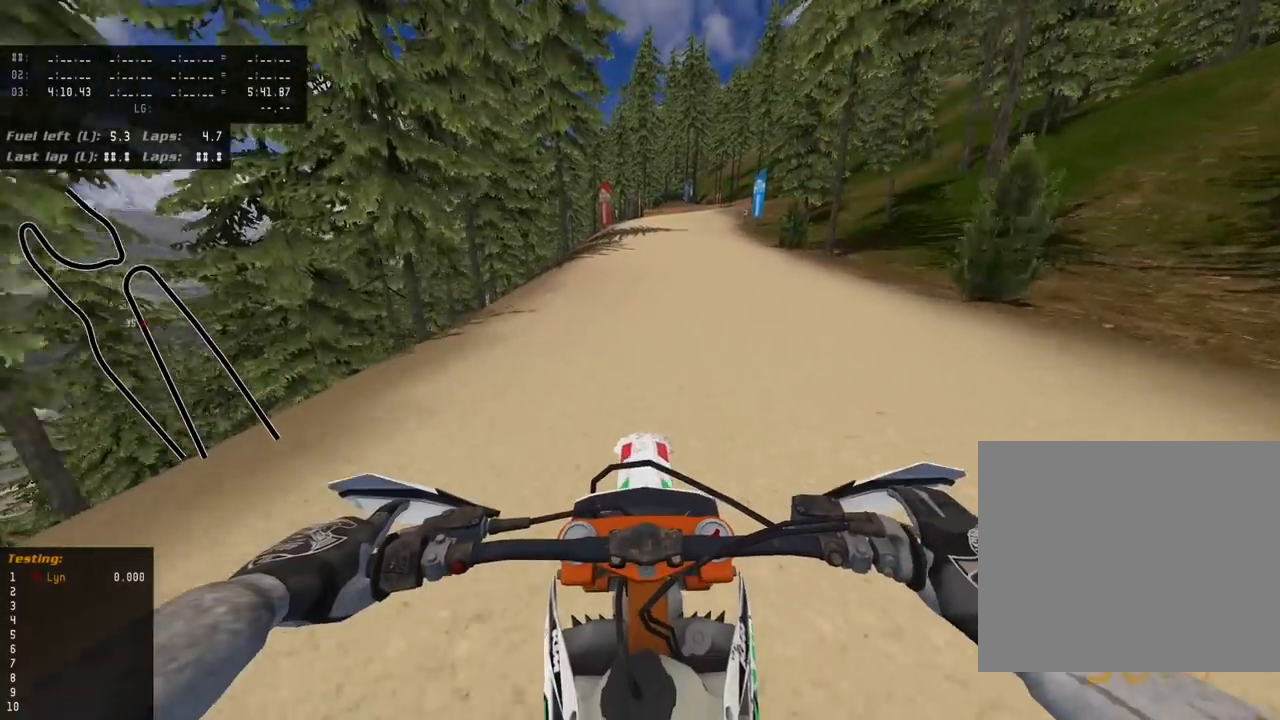
{"dt_ms": 500, "buttons": ["L2", "R3"], "left_stick": "center", "right_stick": "down-left", "events": [[50, "SQUARE", "up"], [217, "SQUARE", "down"], [283, "SQUARE", "up"], [417, "SQUARE", "down"], [500, "SQUARE", "up"]]}
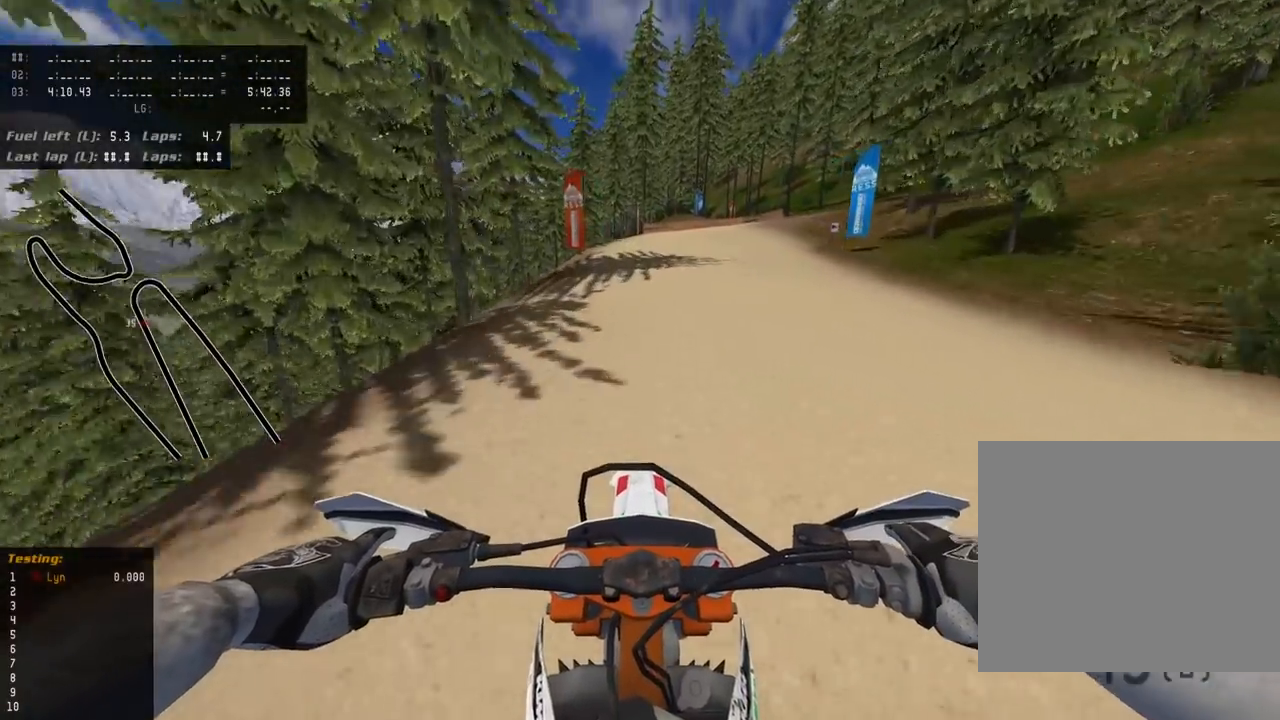
{"dt_ms": 1000, "buttons": ["SQUARE", "R3"], "left_stick": "up-right", "right_stick": "down-left", "events": [[133, "SQUARE", "down"], [183, "left_stick", "up"], [267, "SQUARE", "up"], [367, "SQUARE", "down"], [500, "SQUARE", "up"], [600, "SQUARE", "down"], [633, "left_stick", "up-right"], [667, "L3", "down"], [750, "SQUARE", "up"], [833, "L3", "up"], [867, "L2", "up"], [933, "SQUARE", "down"]]}
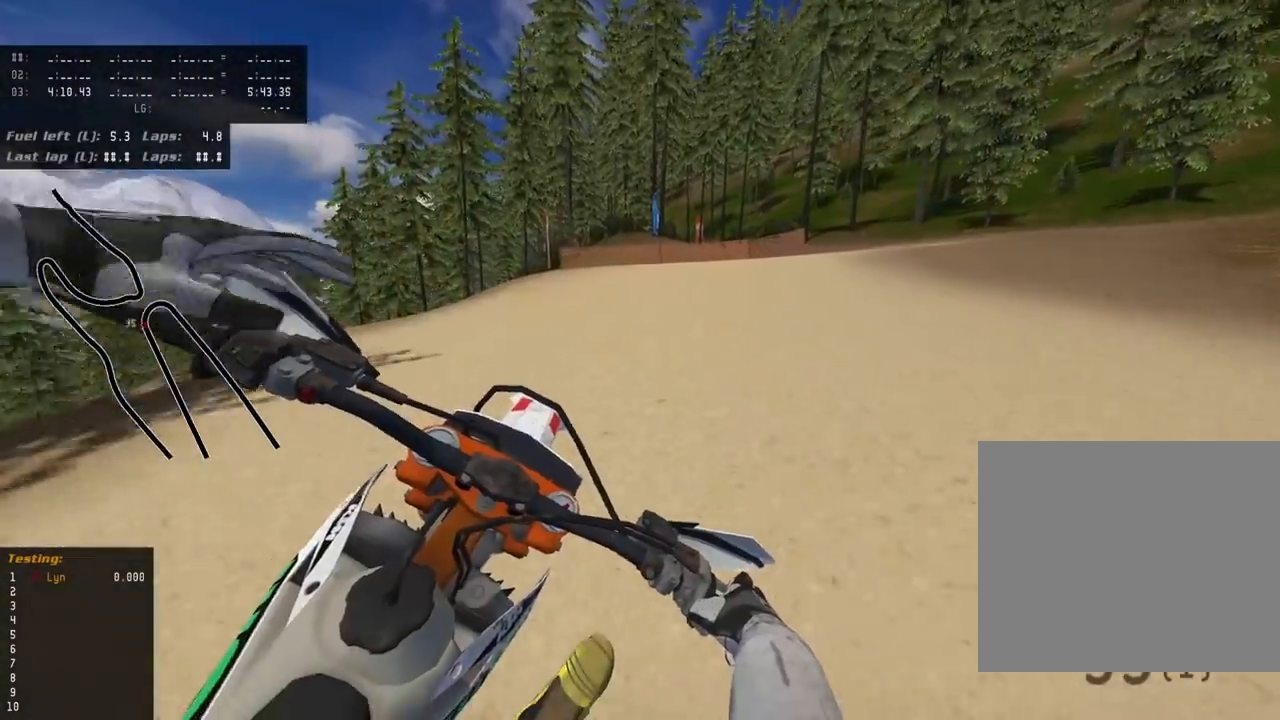
{"dt_ms": 500, "buttons": ["R3"], "left_stick": "up-right", "right_stick": "down-left", "events": [[33, "L2", "down"], [50, "SQUARE", "up"], [150, "SQUARE", "down"], [267, "SQUARE", "up"], [317, "L2", "up"]]}
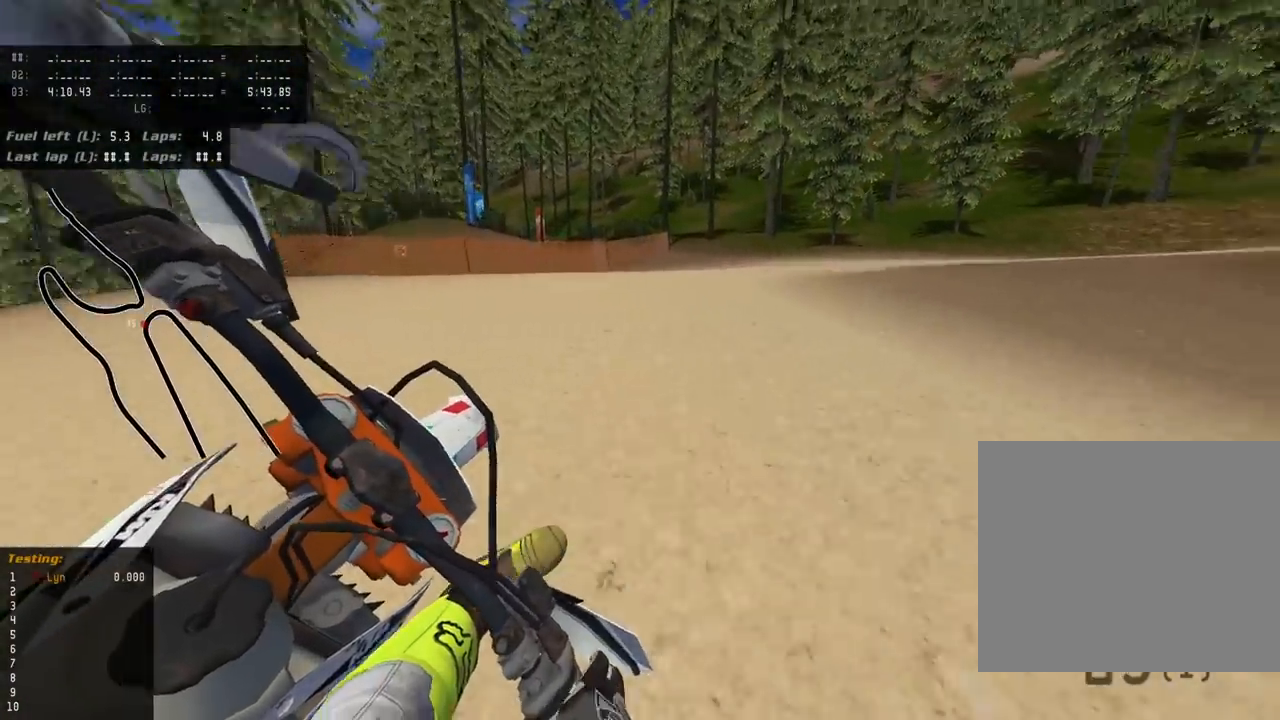
{"dt_ms": 500, "buttons": ["R3"], "left_stick": "up-right", "right_stick": "down-left", "events": []}